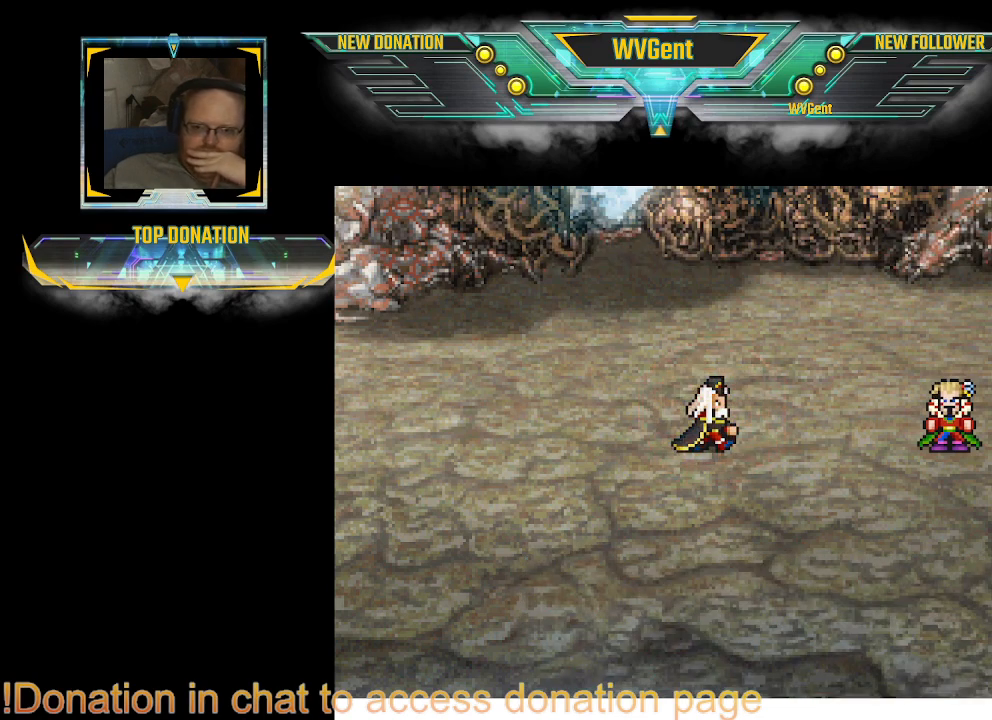
Gameplay with a controller (PlayStation layout); each line is a JSON object with the inputs held at the frame after it. "events" lists button and stick changes between this image and that frame as [ms after this image, input, new state], when the widget could be followed in between. Not read: L3 R3 left_stick.
{"buttons": ["CROSS"], "right_stick": "center", "events": [[33, "CROSS", "up"], [67, "CROSS", "down"], [200, "CROSS", "up"], [233, "CROSS", "down"], [267, "CROSS", "up"], [300, "CROSS", "down"], [333, "CROSS", "up"], [367, "CROSS", "down"], [400, "CROSS", "up"], [433, "CROSS", "down"], [467, "CROSS", "up"], [500, "CROSS", "down"]]}
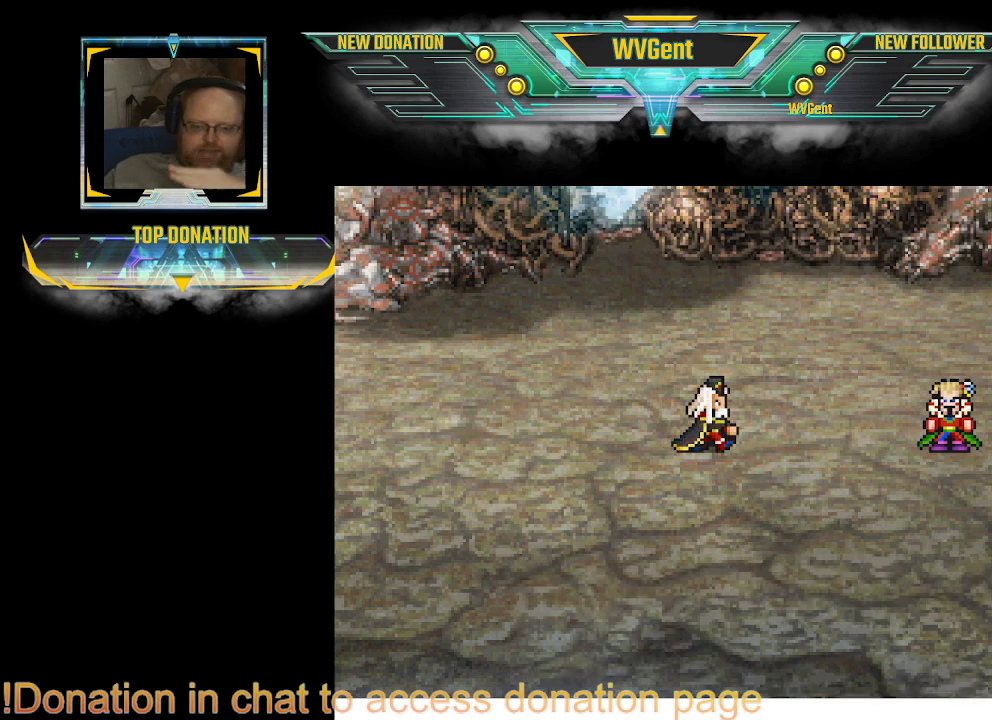
{"buttons": [], "right_stick": "center", "events": [[33, "CROSS", "up"], [67, "CROSS", "down"], [100, "CROSS", "up"], [133, "CROSS", "down"], [167, "CROSS", "up"], [300, "CROSS", "down"], [333, "CROSS", "up"], [367, "CROSS", "down"], [400, "CROSS", "up"]]}
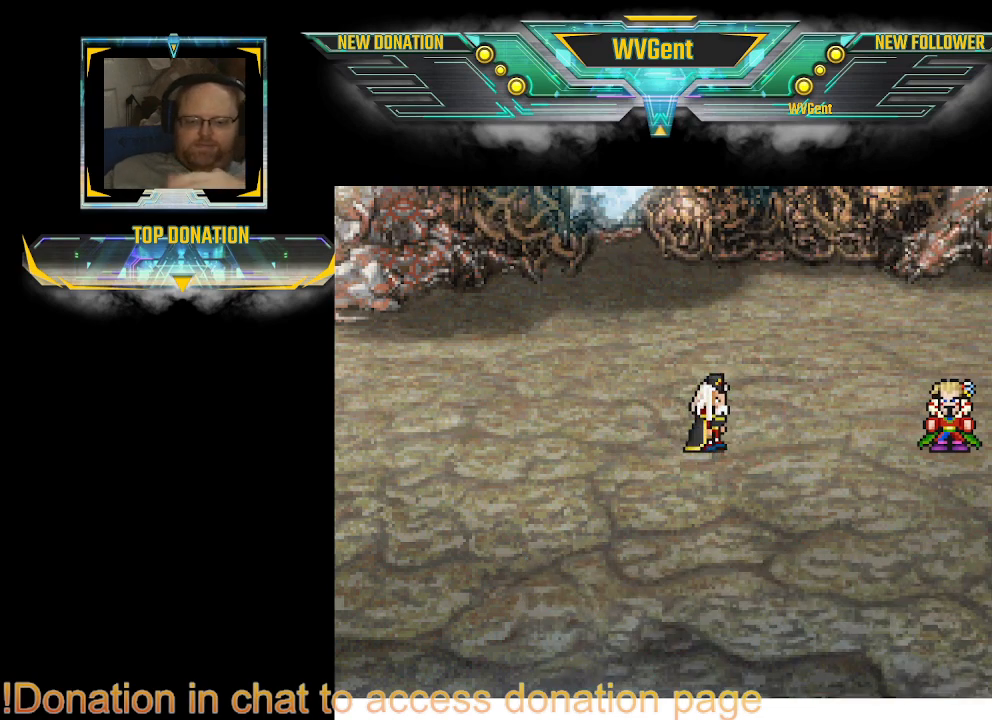
{"buttons": ["CROSS"], "right_stick": "center", "events": [[67, "CROSS", "down"], [100, "CROSS", "up"], [133, "CROSS", "down"], [167, "CROSS", "up"], [200, "CROSS", "down"], [300, "CROSS", "up"], [367, "CROSS", "down"], [467, "CROSS", "up"], [500, "CROSS", "down"]]}
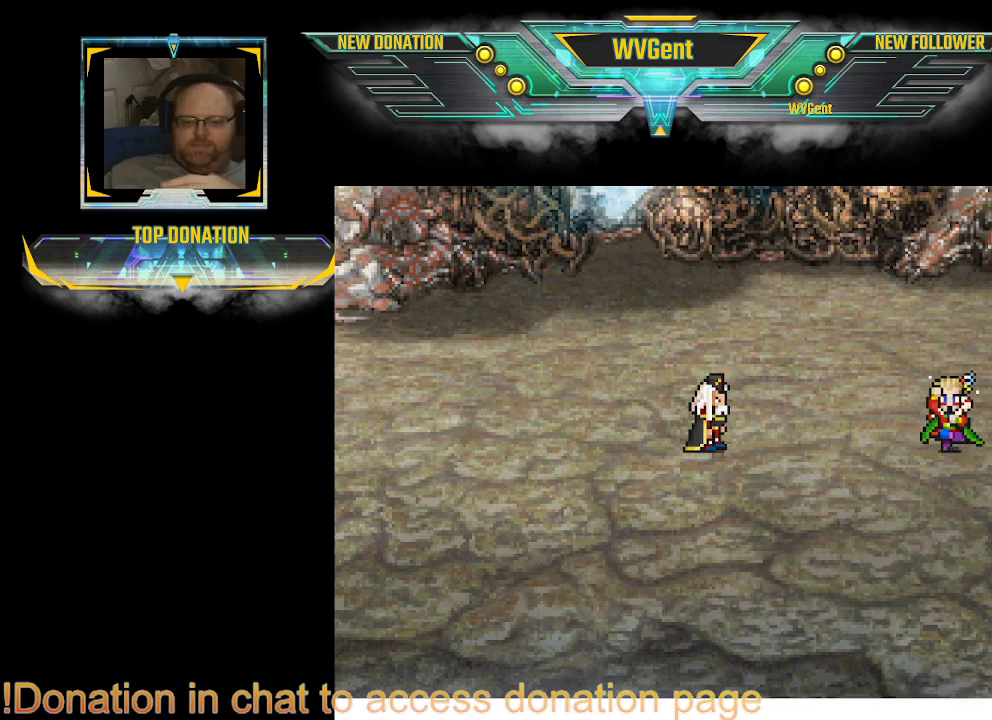
{"buttons": ["CROSS"], "right_stick": "center", "events": [[33, "CROSS", "up"], [67, "CROSS", "down"], [100, "CROSS", "up"], [133, "CROSS", "down"], [167, "CROSS", "up"], [200, "CROSS", "down"], [233, "CROSS", "up"], [267, "CROSS", "down"], [400, "CROSS", "up"], [433, "CROSS", "down"]]}
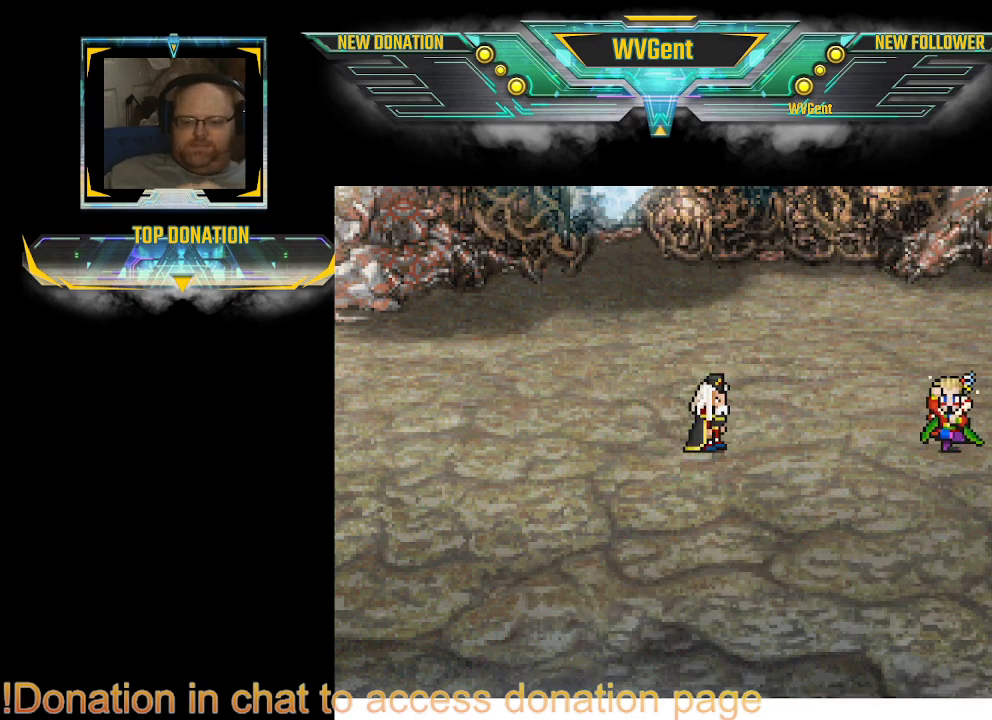
{"buttons": [], "right_stick": "center", "events": [[33, "CROSS", "up"], [67, "CROSS", "down"], [100, "CROSS", "up"], [133, "CROSS", "down"], [167, "CROSS", "up"], [200, "CROSS", "down"], [467, "CROSS", "up"]]}
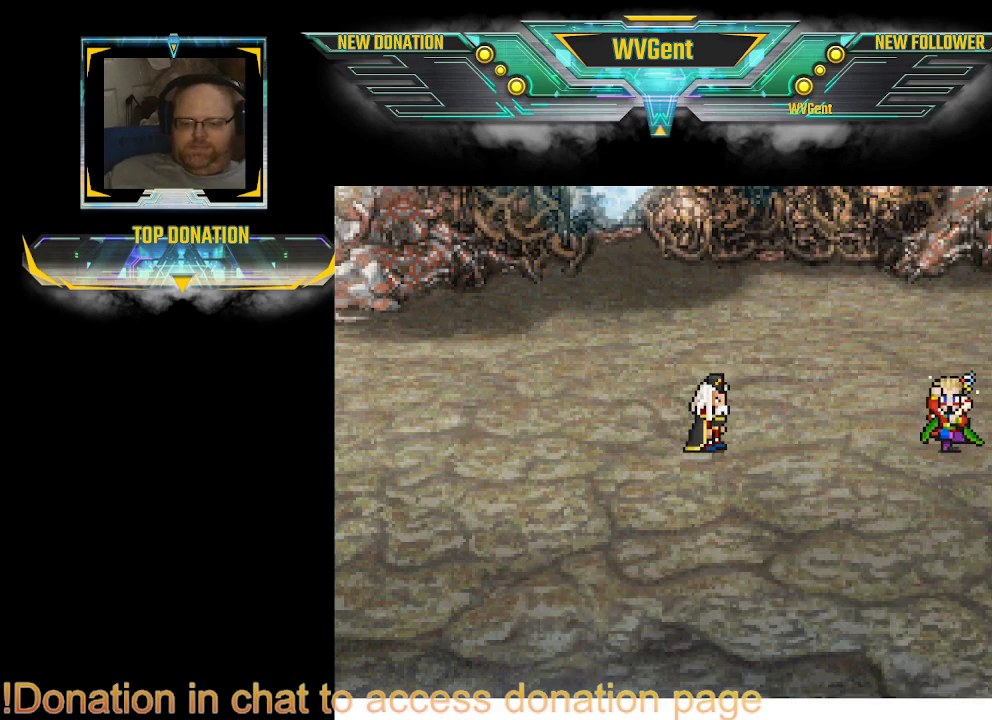
{"buttons": [], "right_stick": "center", "events": [[67, "CROSS", "down"], [100, "CROSS", "up"], [133, "CROSS", "down"], [167, "CROSS", "up"], [200, "CROSS", "down"], [367, "CROSS", "up"], [400, "CROSS", "down"], [500, "CROSS", "up"]]}
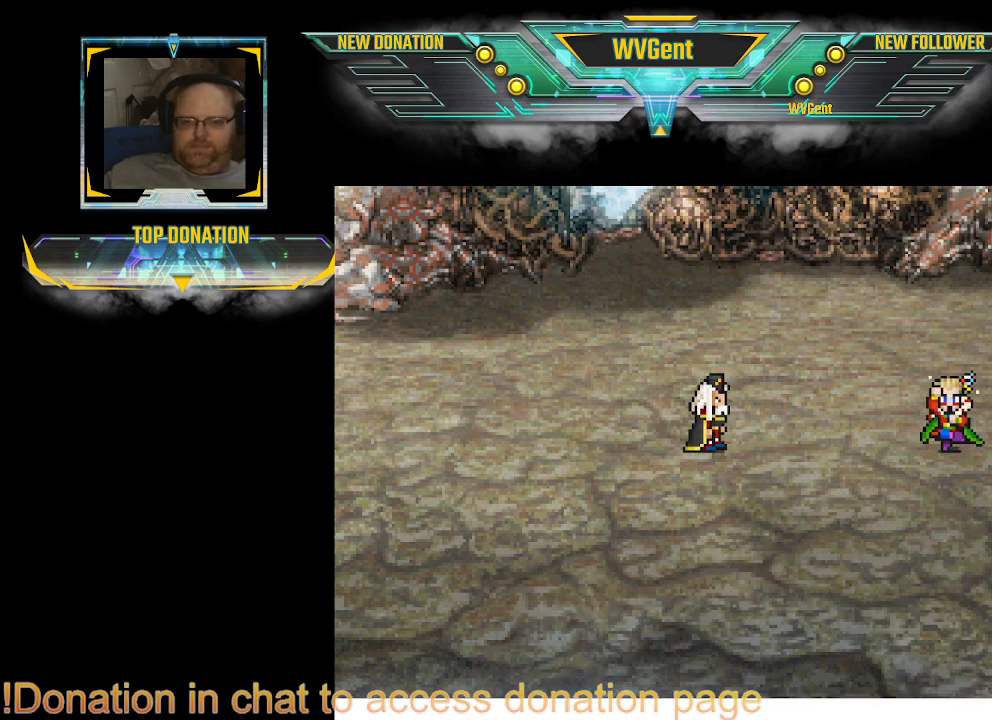
{"buttons": [], "right_stick": "center", "events": [[67, "CROSS", "down"], [100, "CROSS", "up"], [133, "CROSS", "down"], [167, "CROSS", "up"], [200, "CROSS", "down"], [233, "CROSS", "up"], [267, "CROSS", "down"], [300, "CROSS", "up"], [333, "CROSS", "down"], [367, "CROSS", "up"], [433, "CROSS", "down"], [500, "CROSS", "up"]]}
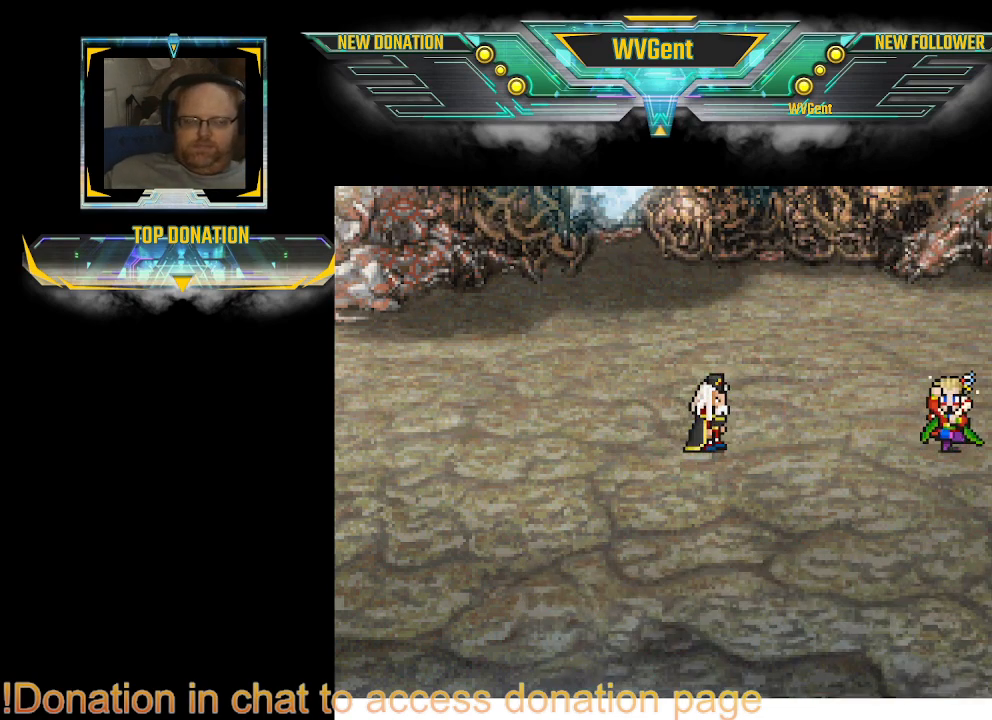
{"buttons": [], "right_stick": "center", "events": [[67, "CROSS", "down"], [100, "CROSS", "up"], [200, "CROSS", "down"], [233, "CROSS", "up"], [267, "CROSS", "down"], [300, "CROSS", "up"]]}
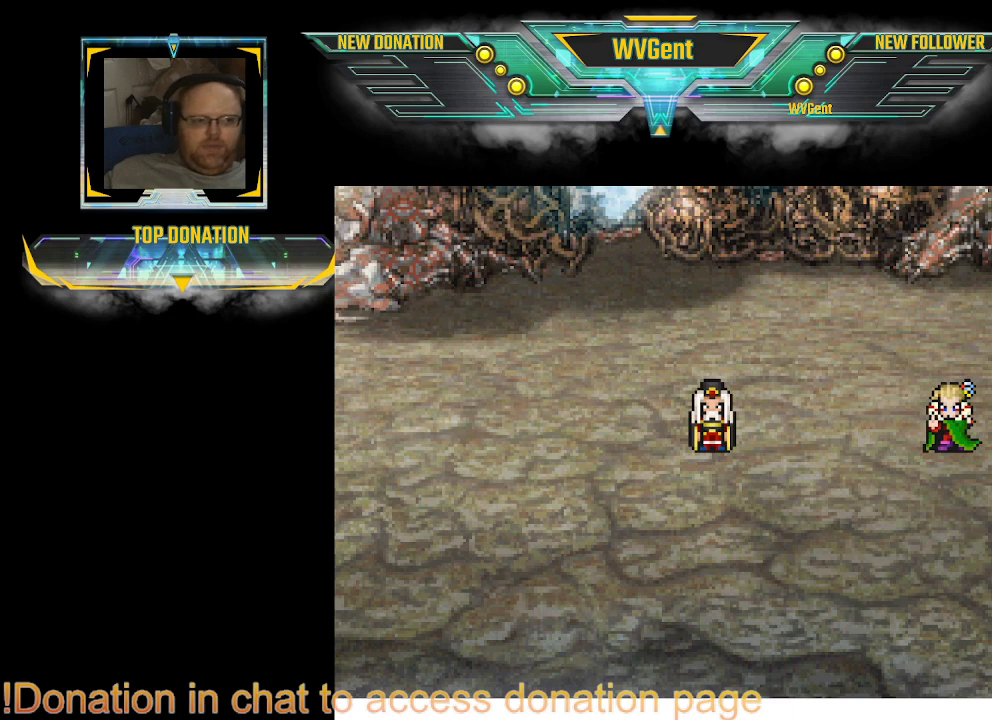
{"buttons": [], "right_stick": "center", "events": [[33, "CROSS", "down"], [100, "CROSS", "up"], [133, "CROSS", "down"], [167, "CROSS", "up"], [200, "CROSS", "down"], [233, "CROSS", "up"], [267, "CROSS", "down"], [367, "CROSS", "up"], [400, "CROSS", "down"], [433, "CROSS", "up"], [467, "CROSS", "down"], [500, "CROSS", "up"]]}
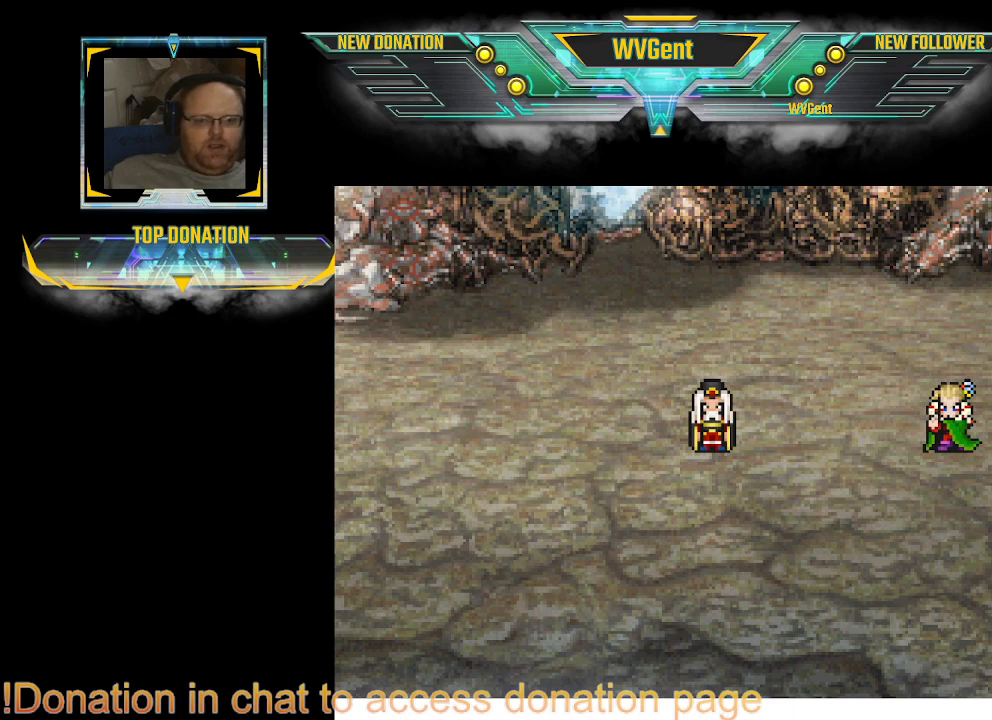
{"buttons": [], "right_stick": "center", "events": [[33, "CROSS", "down"], [167, "CROSS", "up"], [200, "CROSS", "down"], [233, "CROSS", "up"], [333, "CROSS", "down"], [367, "CROSS", "up"], [400, "CROSS", "down"], [433, "CROSS", "up"], [467, "CROSS", "down"], [500, "CROSS", "up"]]}
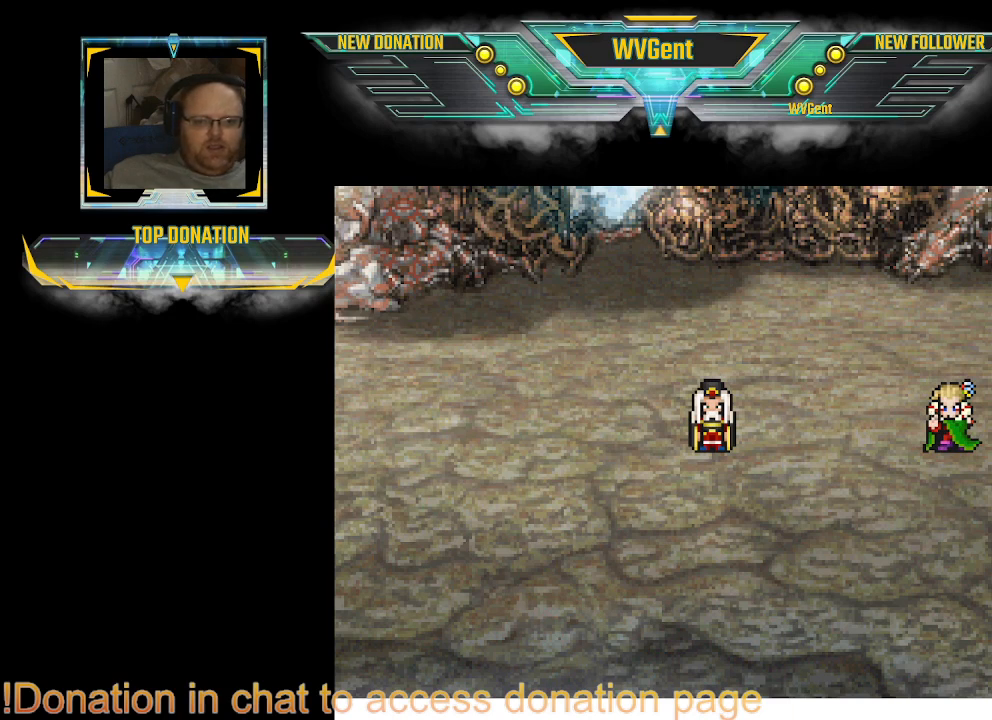
{"buttons": [], "right_stick": "center", "events": [[133, "CROSS", "down"], [233, "CROSS", "up"], [267, "CROSS", "down"], [300, "CROSS", "up"], [333, "CROSS", "down"], [433, "CROSS", "up"], [467, "CROSS", "down"], [500, "CROSS", "up"]]}
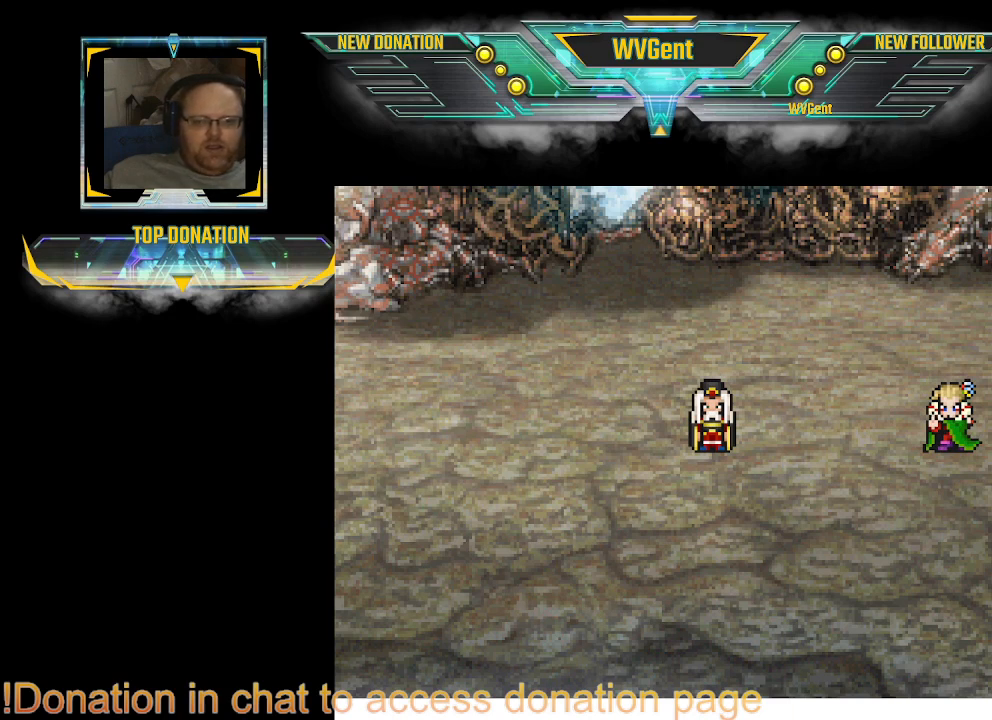
{"buttons": [], "right_stick": "center", "events": [[33, "CROSS", "down"], [67, "CROSS", "up"], [100, "CROSS", "down"], [167, "CROSS", "up"], [200, "CROSS", "down"], [233, "CROSS", "up"], [267, "CROSS", "down"], [300, "CROSS", "up"], [333, "CROSS", "down"], [433, "CROSS", "up"], [467, "CROSS", "down"], [500, "CROSS", "up"]]}
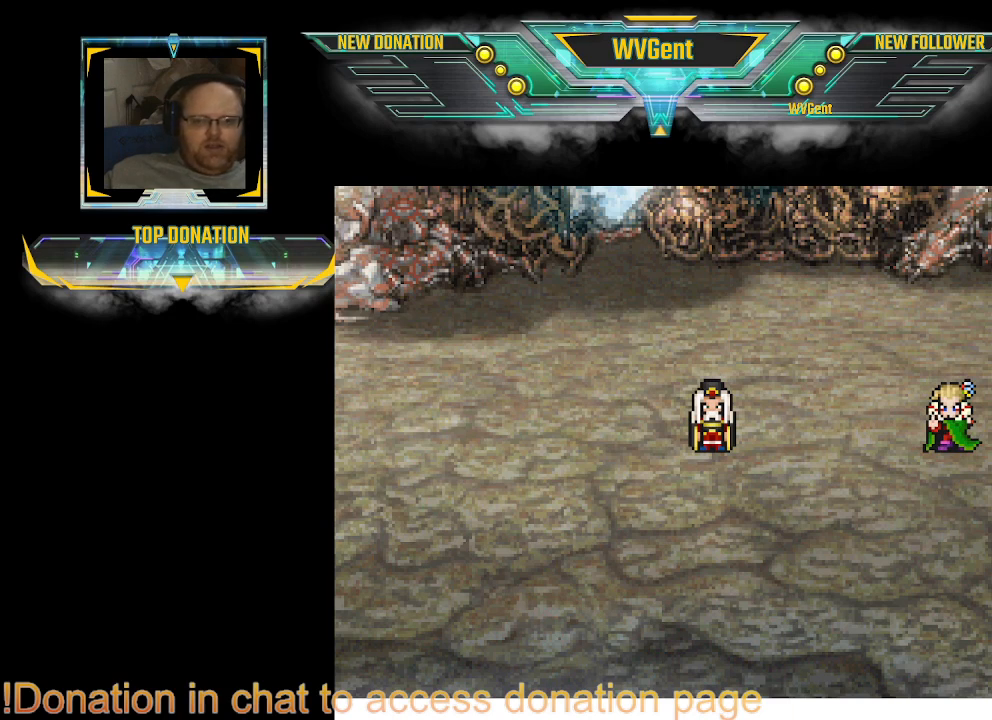
{"buttons": ["CROSS"], "right_stick": "center", "events": [[33, "CROSS", "down"], [233, "CROSS", "up"], [333, "CROSS", "down"], [367, "CROSS", "up"], [400, "CROSS", "down"], [433, "CROSS", "up"], [467, "CROSS", "down"]]}
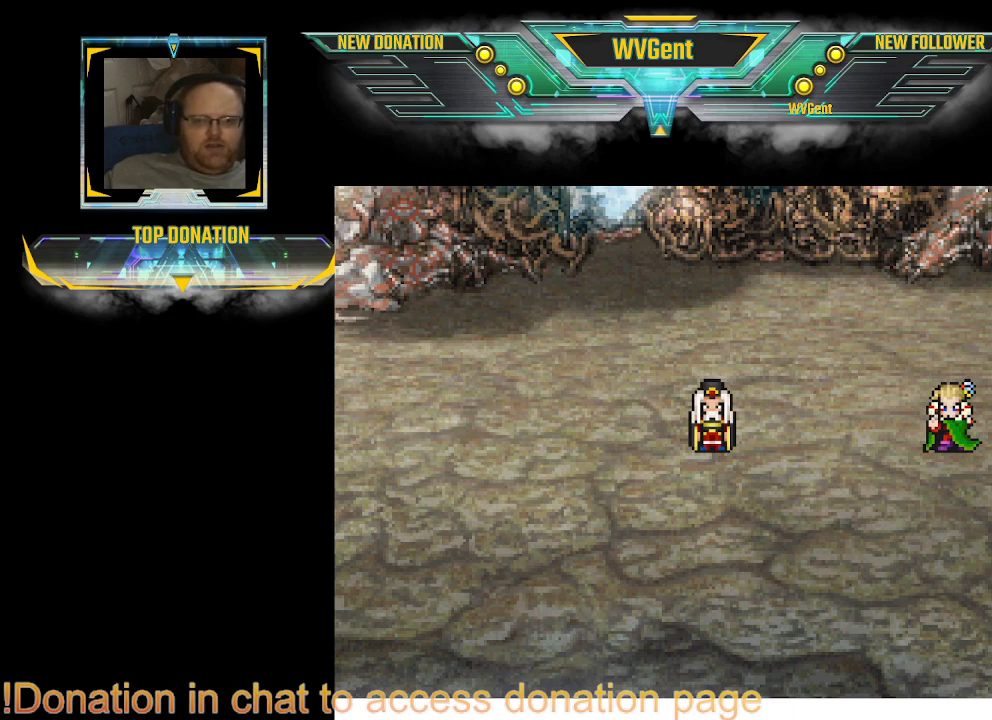
{"buttons": [], "right_stick": "center", "events": [[67, "CROSS", "up"], [100, "CROSS", "down"], [133, "CROSS", "up"], [167, "CROSS", "down"], [300, "CROSS", "up"], [333, "CROSS", "down"], [367, "CROSS", "up"], [400, "CROSS", "down"], [500, "CROSS", "up"]]}
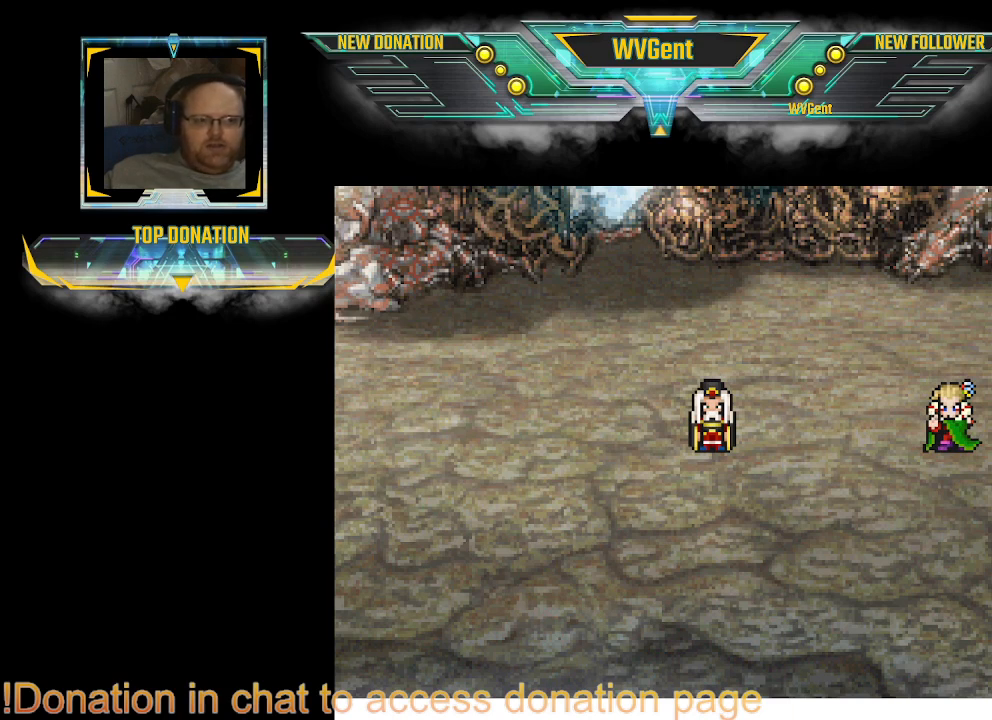
{"buttons": [], "right_stick": "center", "events": [[33, "CROSS", "down"], [67, "CROSS", "up"], [100, "CROSS", "down"], [133, "CROSS", "up"], [333, "CROSS", "down"], [433, "CROSS", "up"], [467, "CROSS", "down"], [500, "CROSS", "up"]]}
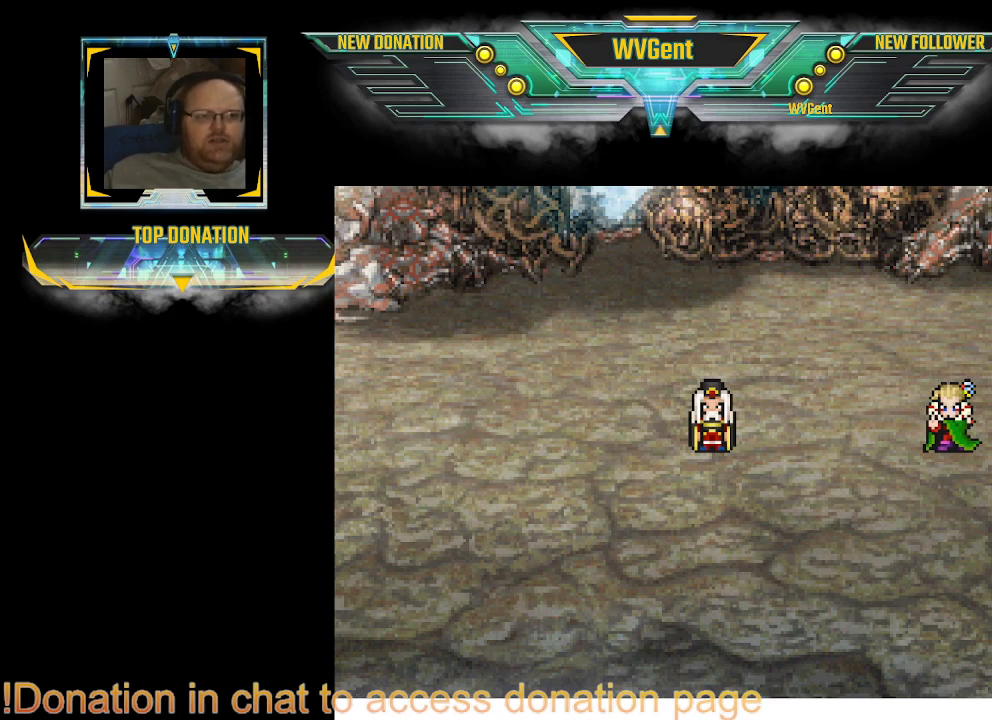
{"buttons": [], "right_stick": "center", "events": [[33, "CROSS", "down"], [67, "CROSS", "up"], [167, "CROSS", "down"], [200, "CROSS", "up"], [233, "CROSS", "down"], [267, "CROSS", "up"], [300, "CROSS", "down"], [367, "CROSS", "up"], [400, "CROSS", "down"], [433, "CROSS", "up"], [467, "CROSS", "down"], [500, "CROSS", "up"]]}
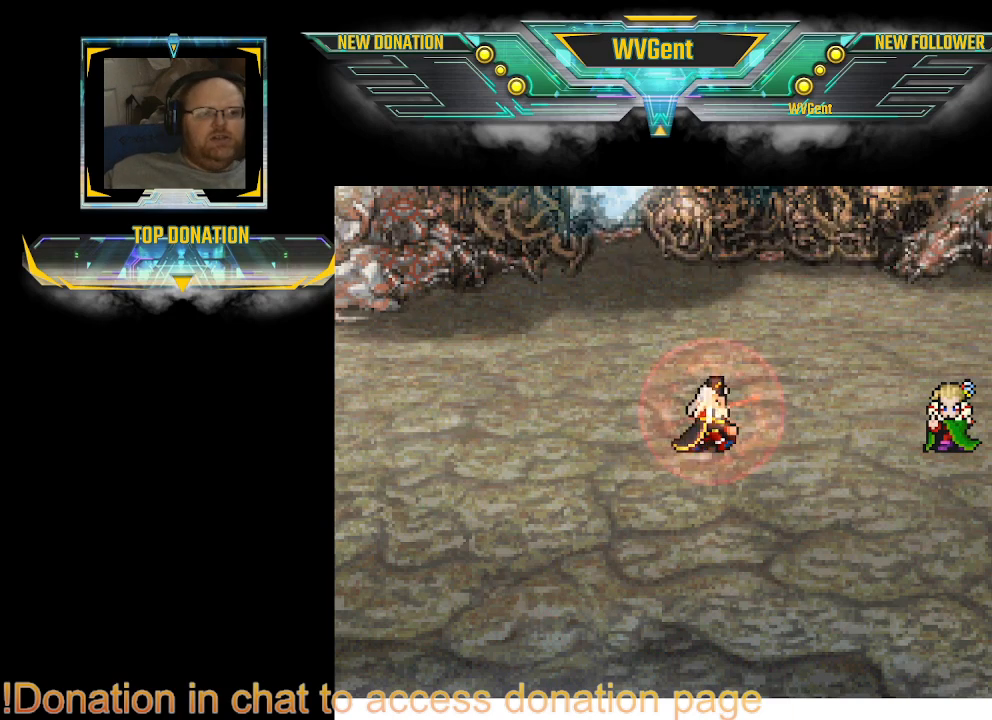
{"buttons": [], "right_stick": "center", "events": [[100, "CROSS", "down"], [133, "CROSS", "up"], [233, "CROSS", "down"], [433, "CROSS", "up"], [467, "CROSS", "down"], [500, "CROSS", "up"]]}
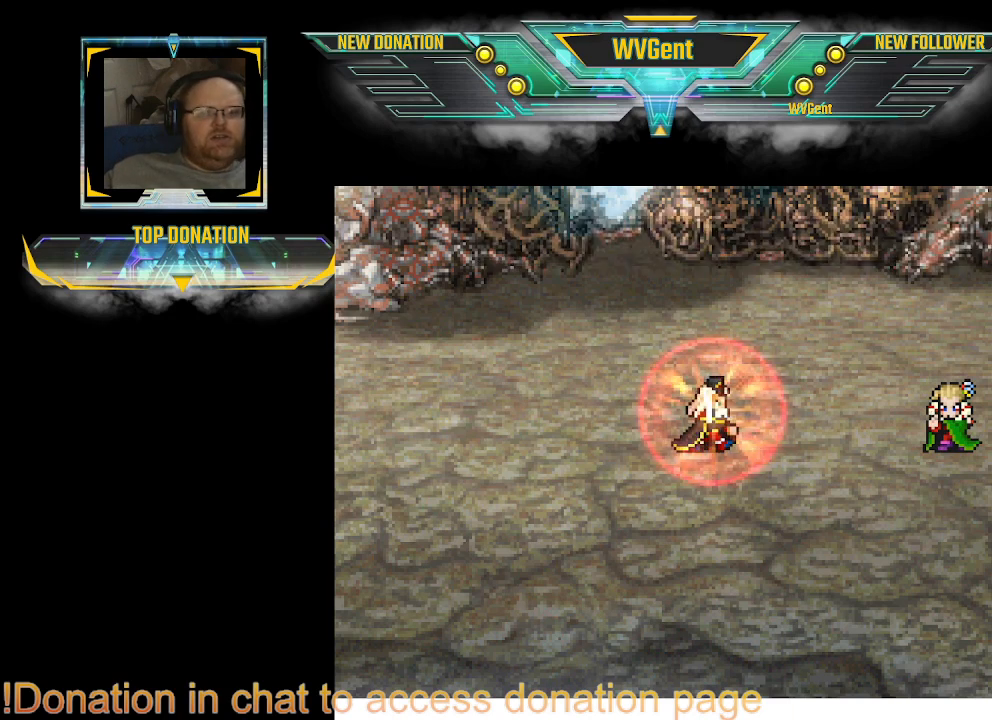
{"buttons": [], "right_stick": "center", "events": [[33, "CROSS", "down"], [67, "CROSS", "up"], [100, "CROSS", "down"], [133, "CROSS", "up"], [167, "CROSS", "down"], [333, "CROSS", "up"], [367, "CROSS", "down"], [400, "CROSS", "up"], [467, "CROSS", "down"], [500, "CROSS", "up"]]}
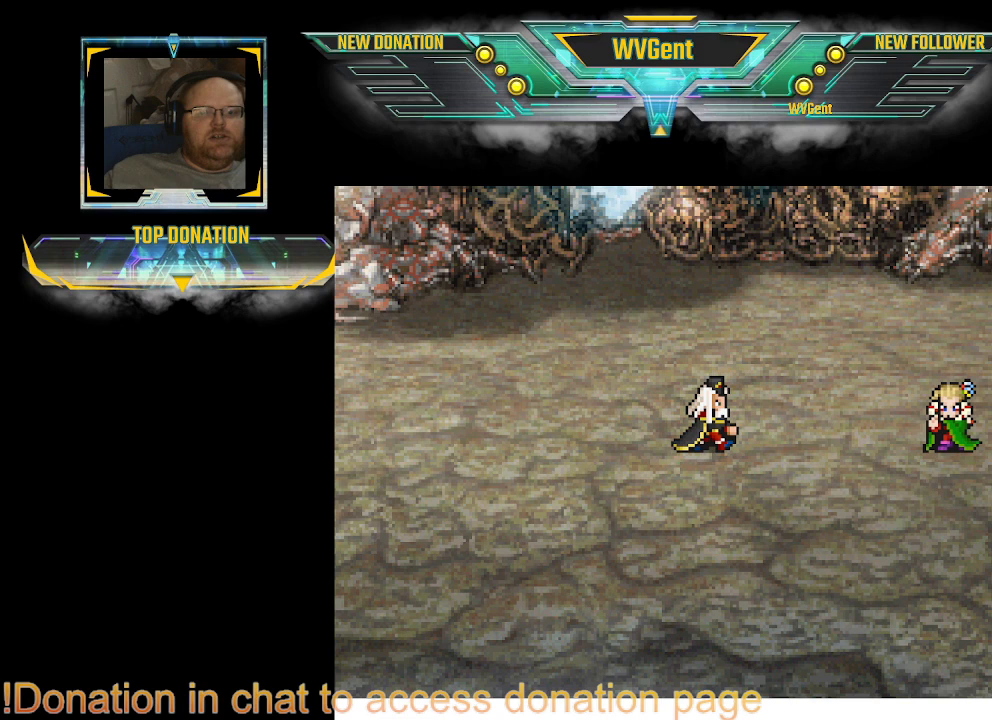
{"buttons": ["CROSS"], "right_stick": "center", "events": [[33, "CROSS", "down"], [67, "CROSS", "up"], [100, "CROSS", "down"], [133, "CROSS", "up"], [167, "CROSS", "down"], [200, "CROSS", "up"], [300, "CROSS", "down"]]}
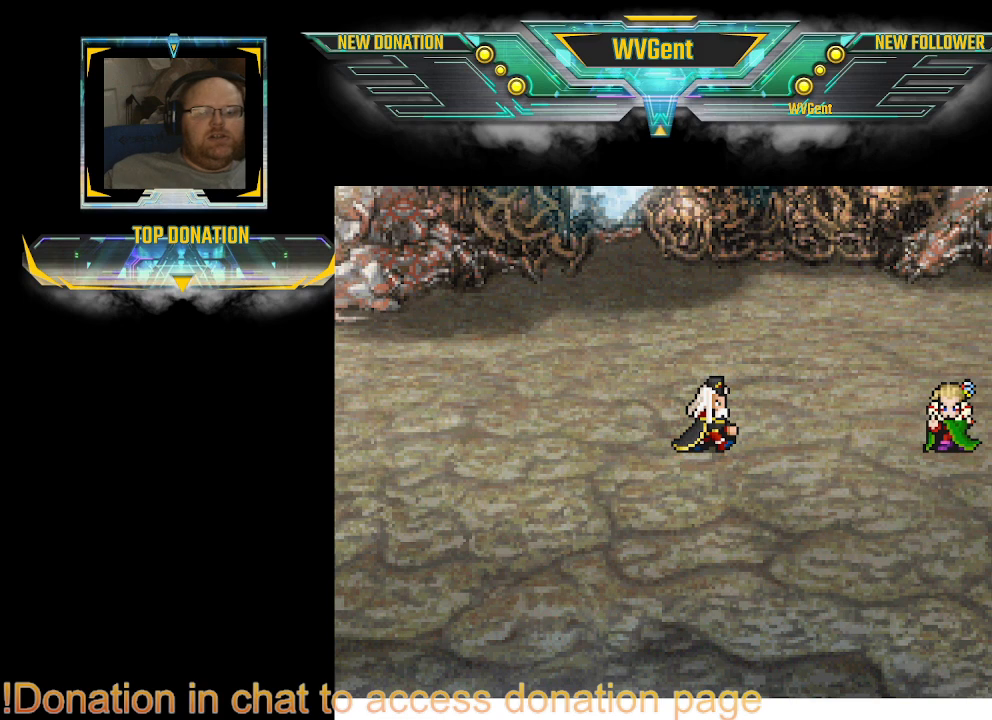
{"buttons": [], "right_stick": "center", "events": [[67, "CROSS", "up"], [100, "CROSS", "down"], [133, "CROSS", "up"], [167, "CROSS", "down"], [200, "CROSS", "up"], [233, "CROSS", "down"], [267, "CROSS", "up"], [433, "CROSS", "down"], [467, "CROSS", "up"]]}
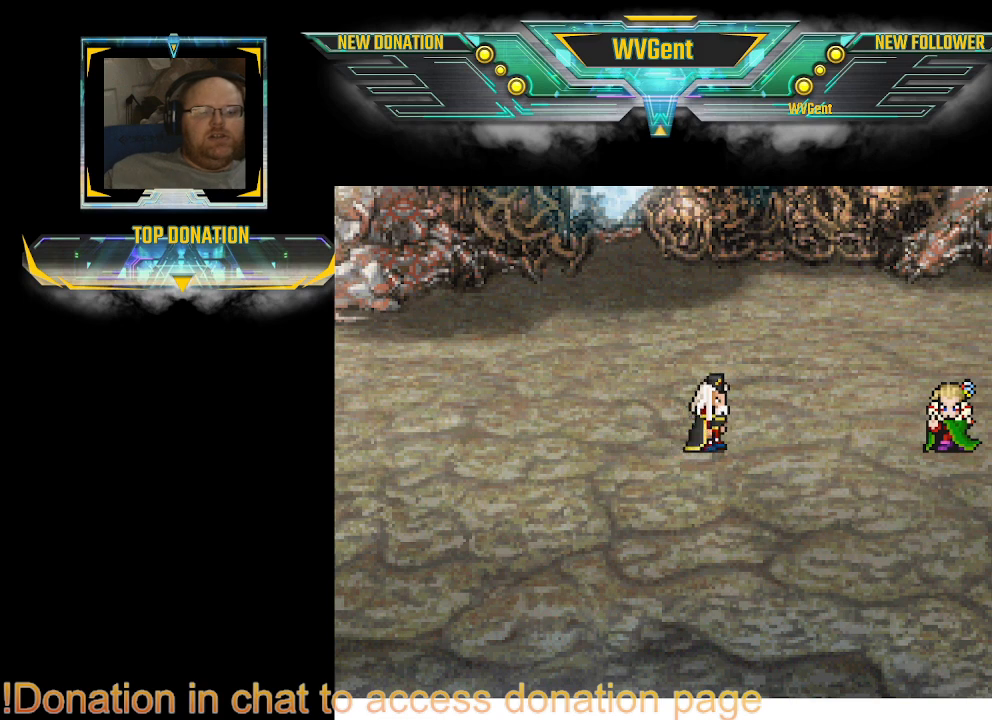
{"buttons": ["CROSS"], "right_stick": "center", "events": [[100, "CROSS", "down"], [133, "CROSS", "up"], [167, "CROSS", "down"], [200, "CROSS", "up"], [367, "CROSS", "down"], [400, "CROSS", "up"], [433, "CROSS", "down"], [467, "CROSS", "up"], [500, "CROSS", "down"]]}
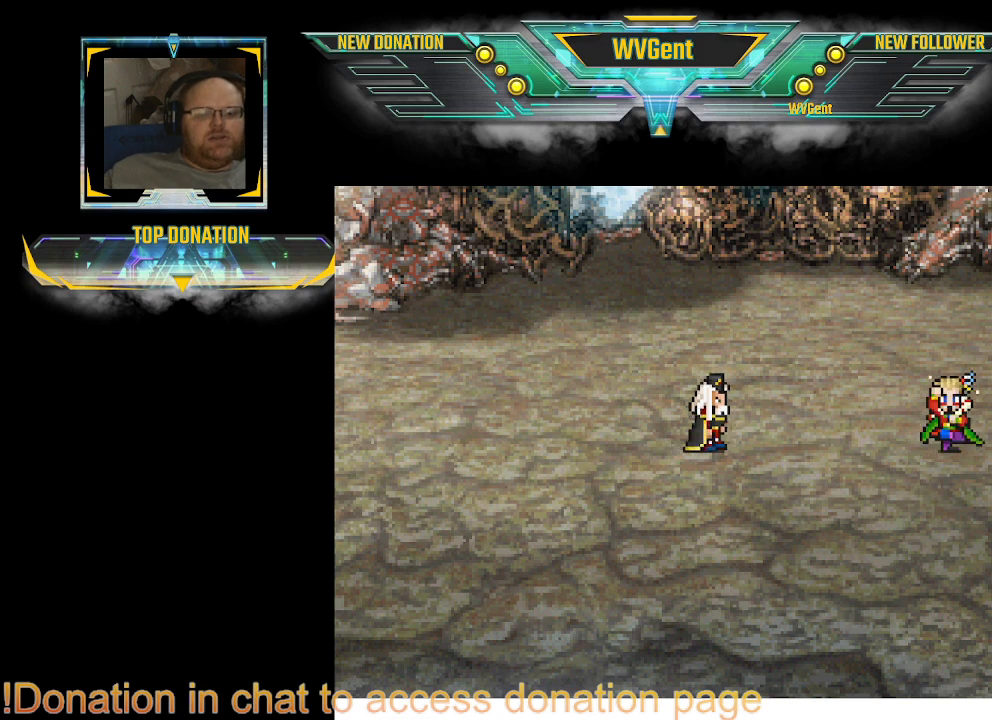
{"buttons": ["CROSS"], "right_stick": "center", "events": [[133, "CROSS", "up"], [167, "CROSS", "down"], [200, "CROSS", "up"], [233, "CROSS", "down"], [267, "CROSS", "up"], [300, "CROSS", "down"], [400, "CROSS", "up"], [433, "CROSS", "down"], [467, "CROSS", "up"], [500, "CROSS", "down"]]}
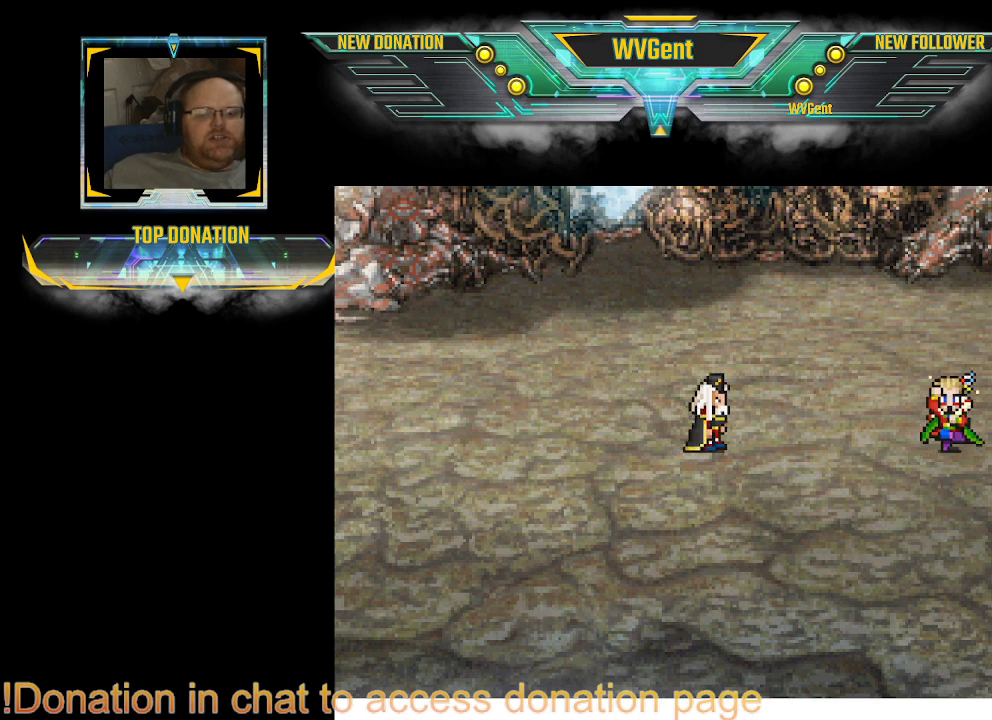
{"buttons": [], "right_stick": "center", "events": [[33, "CROSS", "up"], [167, "CROSS", "down"], [333, "CROSS", "up"], [367, "CROSS", "down"], [400, "CROSS", "up"], [433, "CROSS", "down"], [467, "CROSS", "up"]]}
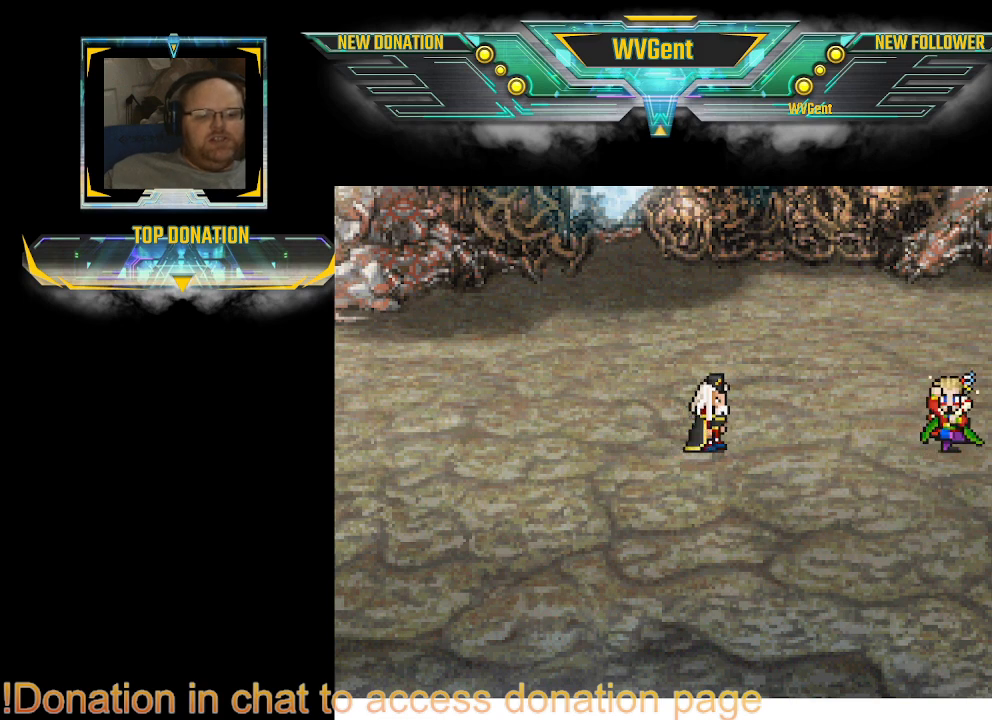
{"buttons": ["CROSS"], "right_stick": "center", "events": [[167, "CROSS", "down"], [267, "CROSS", "up"], [300, "CROSS", "down"], [333, "CROSS", "up"], [367, "CROSS", "down"], [400, "CROSS", "up"], [500, "CROSS", "down"]]}
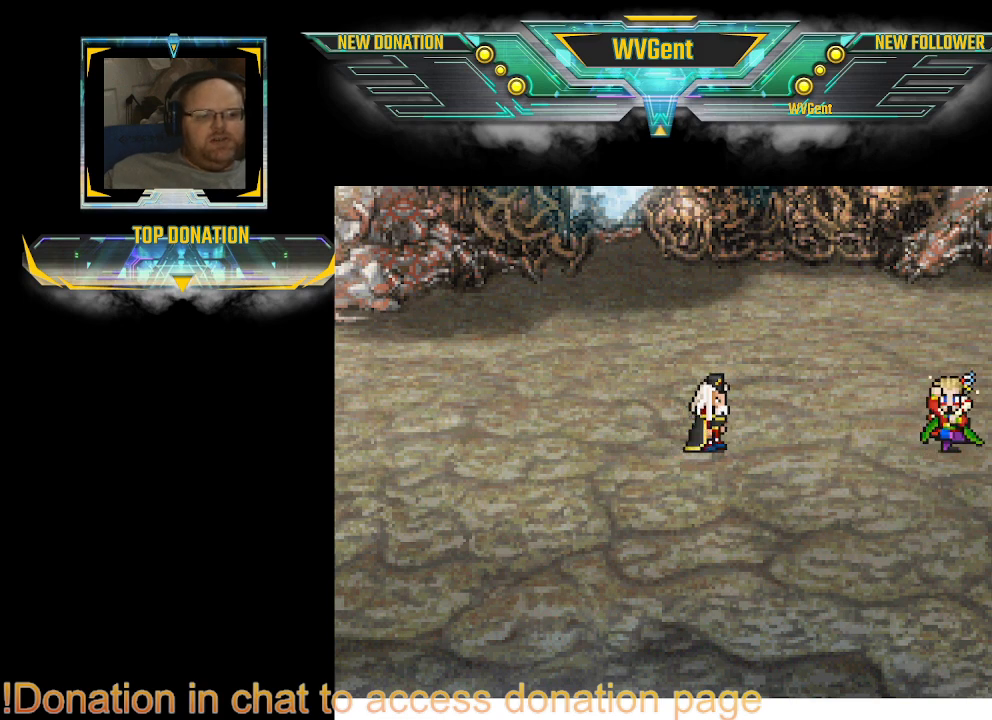
{"buttons": ["CROSS"], "right_stick": "center", "events": [[33, "CROSS", "up"], [67, "CROSS", "down"], [100, "CROSS", "up"], [133, "CROSS", "down"], [200, "CROSS", "up"], [233, "CROSS", "down"], [267, "CROSS", "up"], [367, "CROSS", "down"], [400, "CROSS", "up"], [500, "CROSS", "down"]]}
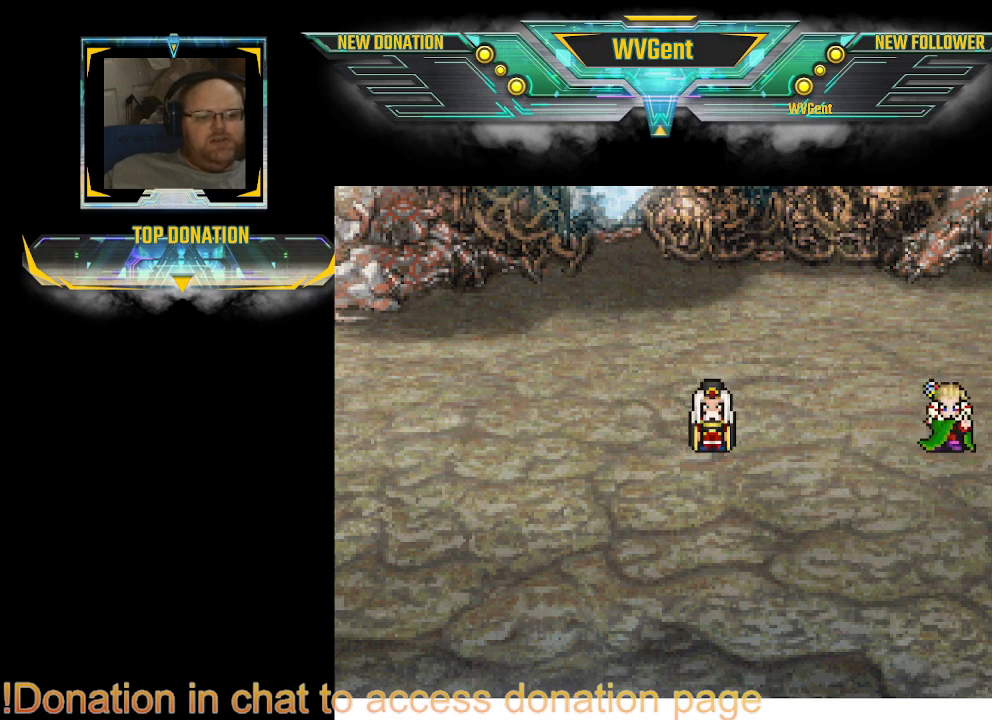
{"buttons": ["CROSS"], "right_stick": "center", "events": [[33, "CROSS", "up"], [67, "CROSS", "down"], [233, "CROSS", "up"], [300, "CROSS", "down"], [400, "CROSS", "up"], [433, "CROSS", "down"], [467, "CROSS", "up"], [500, "CROSS", "down"]]}
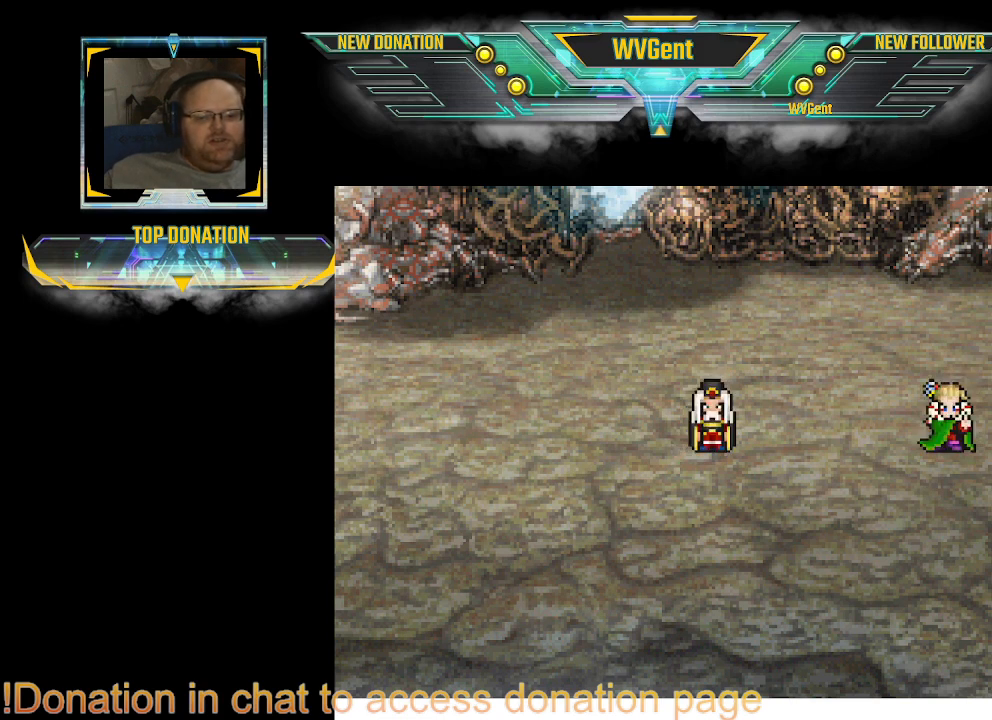
{"buttons": ["CROSS"], "right_stick": "center", "events": [[100, "CROSS", "up"], [133, "CROSS", "down"], [167, "CROSS", "up"], [200, "CROSS", "down"], [333, "CROSS", "up"], [367, "CROSS", "down"], [400, "CROSS", "up"], [433, "CROSS", "down"]]}
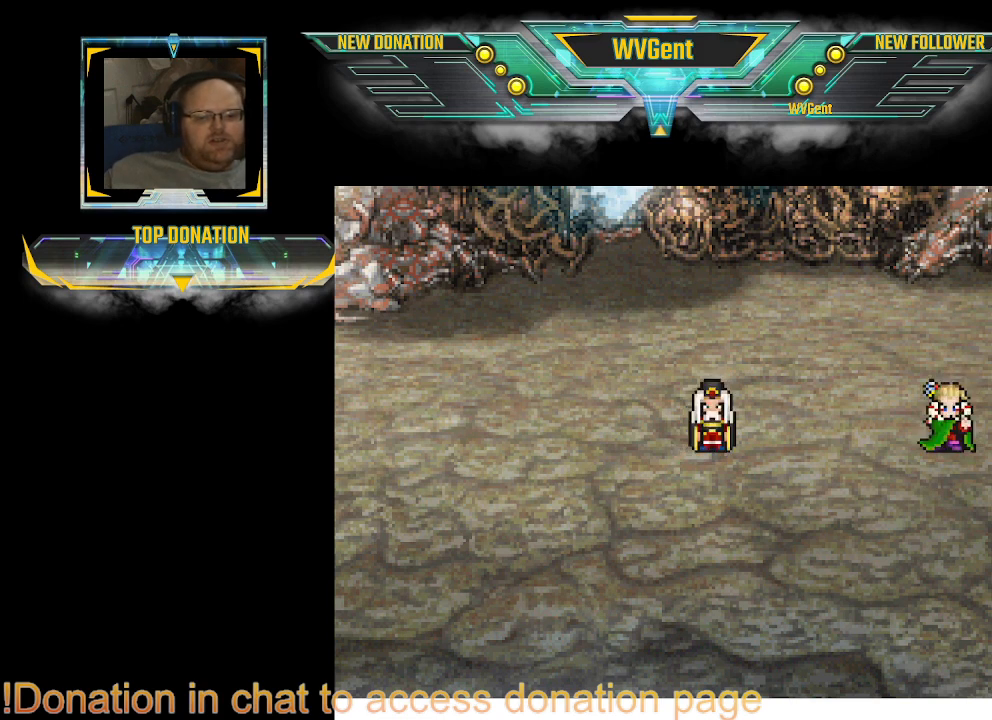
{"buttons": ["CROSS"], "right_stick": "center", "events": [[33, "CROSS", "up"], [67, "CROSS", "down"], [100, "CROSS", "up"], [133, "CROSS", "down"], [167, "CROSS", "up"], [267, "CROSS", "down"], [333, "CROSS", "up"], [367, "CROSS", "down"], [400, "CROSS", "up"], [500, "CROSS", "down"]]}
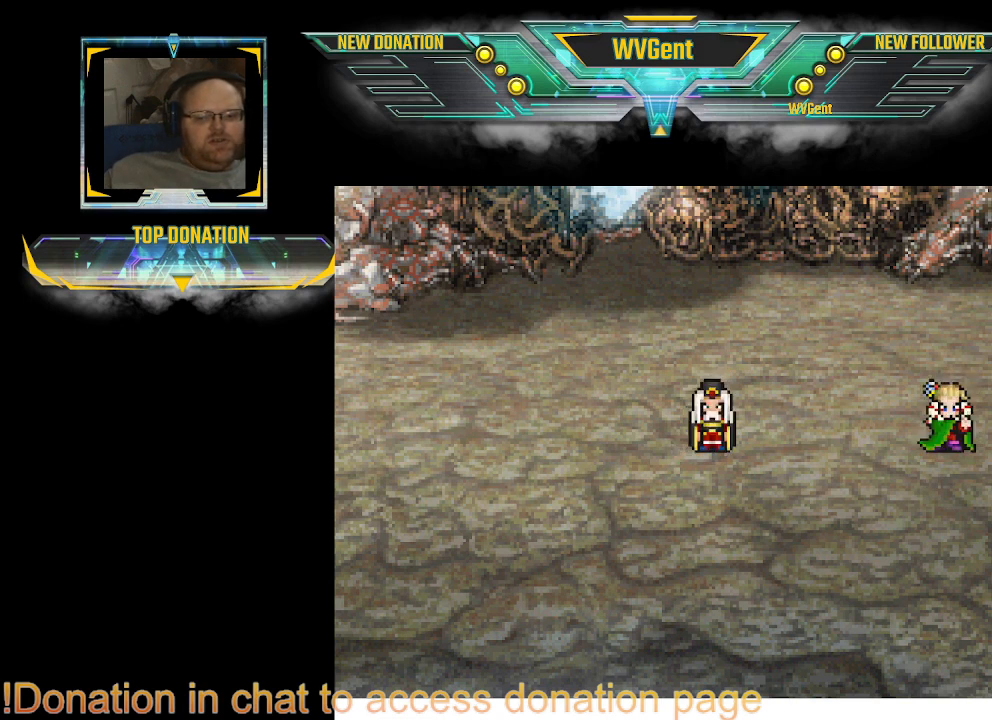
{"buttons": ["CROSS"], "right_stick": "center", "events": [[33, "CROSS", "up"], [67, "CROSS", "down"], [100, "CROSS", "up"], [133, "CROSS", "down"], [167, "CROSS", "up"], [200, "CROSS", "down"], [300, "CROSS", "up"], [333, "CROSS", "down"], [467, "CROSS", "up"], [500, "CROSS", "down"]]}
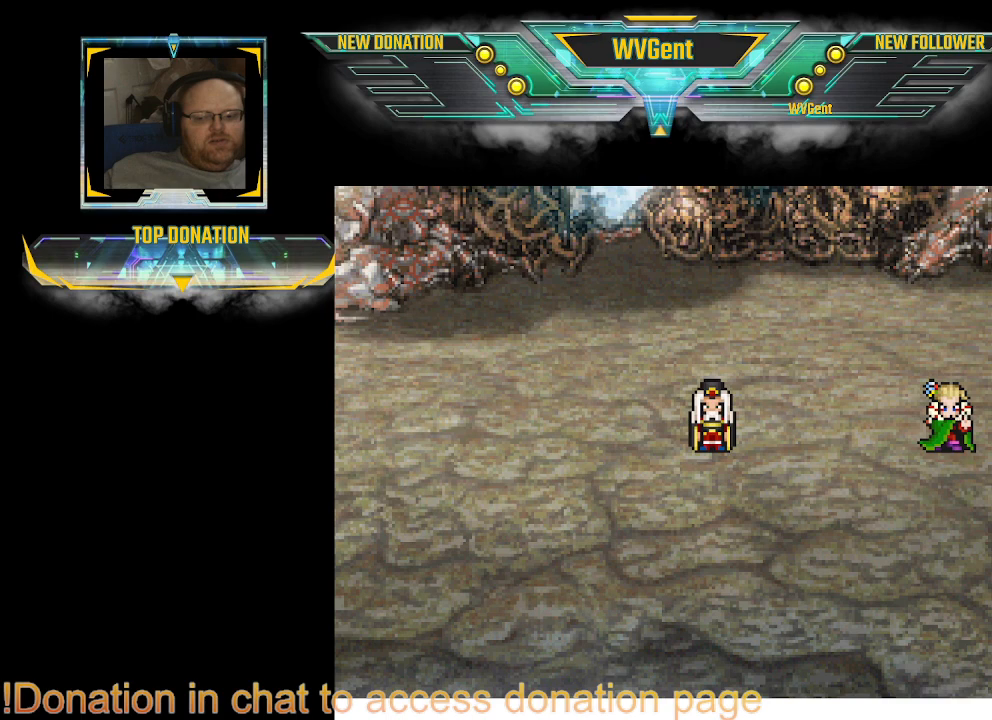
{"buttons": ["CROSS"], "right_stick": "center", "events": [[33, "CROSS", "up"], [67, "CROSS", "down"], [100, "CROSS", "up"], [200, "CROSS", "down"], [233, "CROSS", "up"], [267, "CROSS", "down"], [300, "CROSS", "up"], [433, "CROSS", "down"]]}
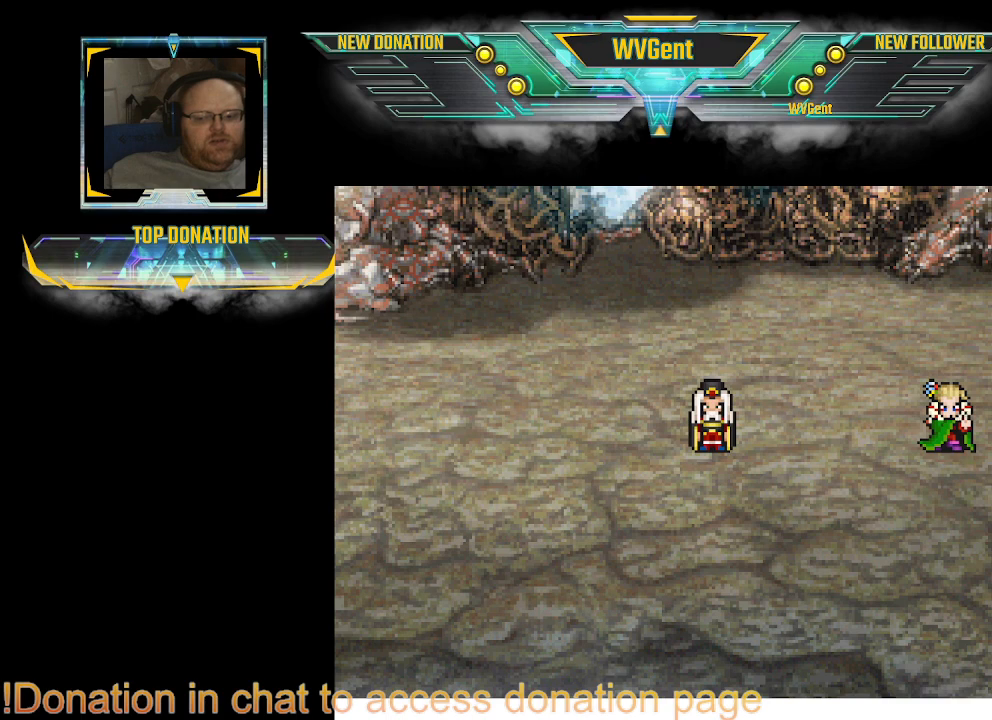
{"buttons": ["CROSS"], "right_stick": "center", "events": [[33, "CROSS", "up"], [67, "CROSS", "down"], [100, "CROSS", "up"], [133, "CROSS", "down"], [167, "CROSS", "up"], [200, "CROSS", "down"], [233, "CROSS", "up"], [267, "CROSS", "down"], [300, "CROSS", "up"], [333, "CROSS", "down"], [367, "CROSS", "up"], [400, "CROSS", "down"]]}